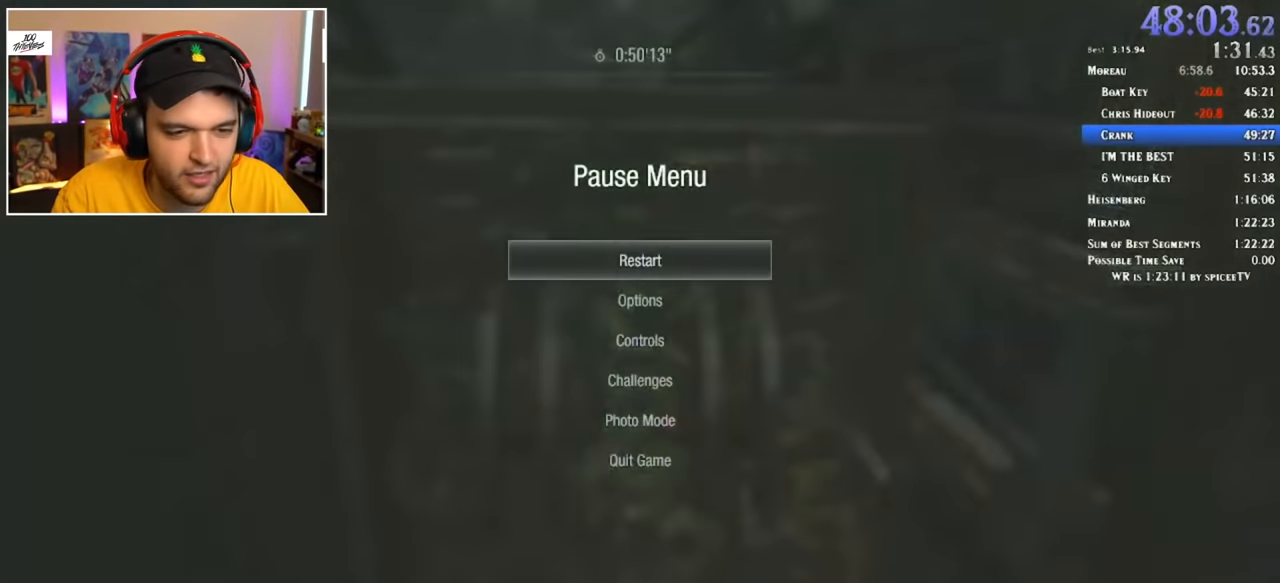
Gameplay with keyboard and mouse; each line is a JSON object with the keys and mouse buttons held at the frame after it. "events" lists presses ("down") and releases ("up") of "1", "2", "3", "4", "5", "a", "alt", "c", "ctrl", "d", "e", "f", "q", "r", "s", "shift", "space", "tab", "v", "w", "x", "z", "mouse_left" and "mouse_right" between this image and that frame as [ms after this image, input, new state], when the widget could be followed in between. "mouse_left", "mouse_right" = the "left", "right" buttons of the "mouse" list. No other keys are recorded. Mouse movement is not recorded.
{"keys": [], "mouse": [], "events": [[350, "f", "down"], [417, "f", "up"]]}
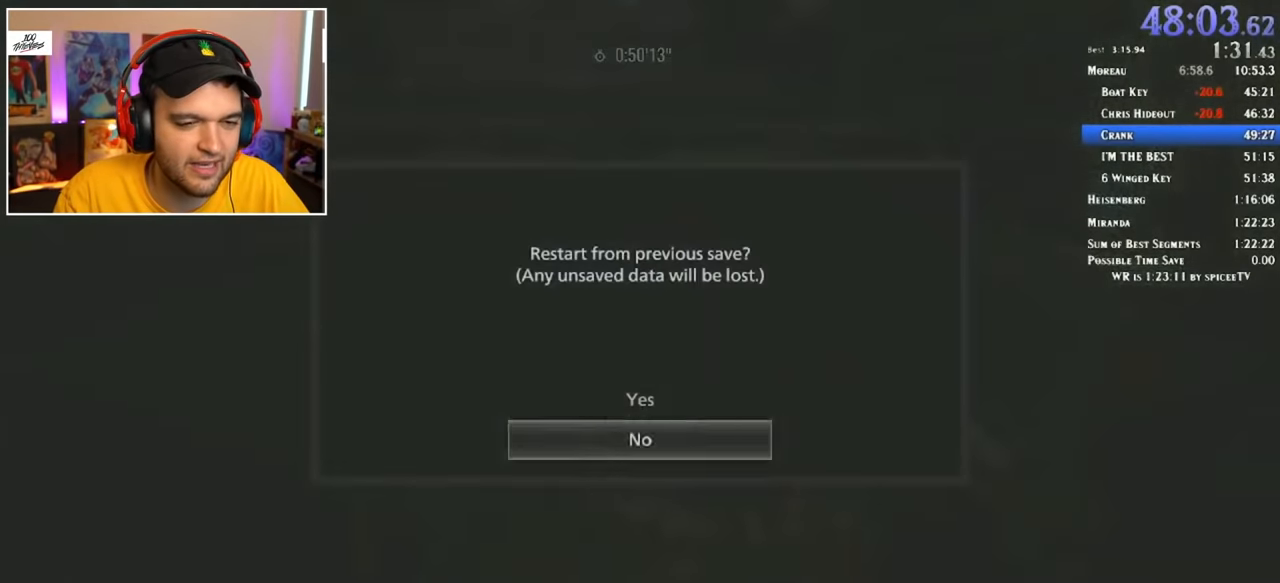
{"keys": [], "mouse": [], "events": [[17, "w", "down"], [100, "f", "down"], [150, "f", "up"], [150, "w", "up"]]}
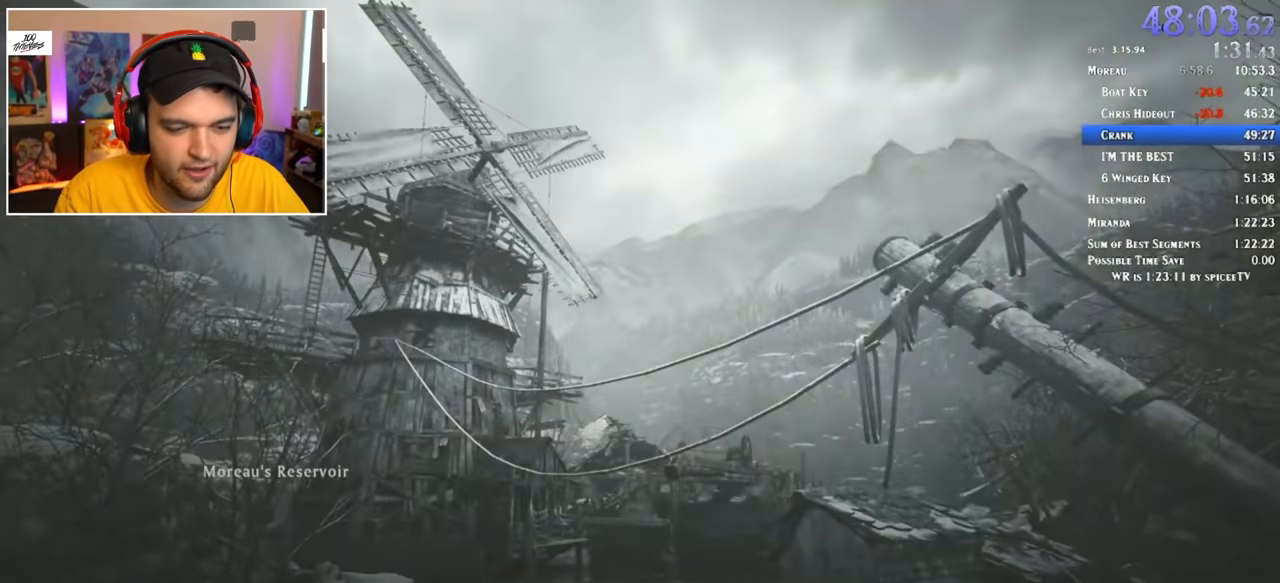
{"keys": [], "mouse": [], "events": []}
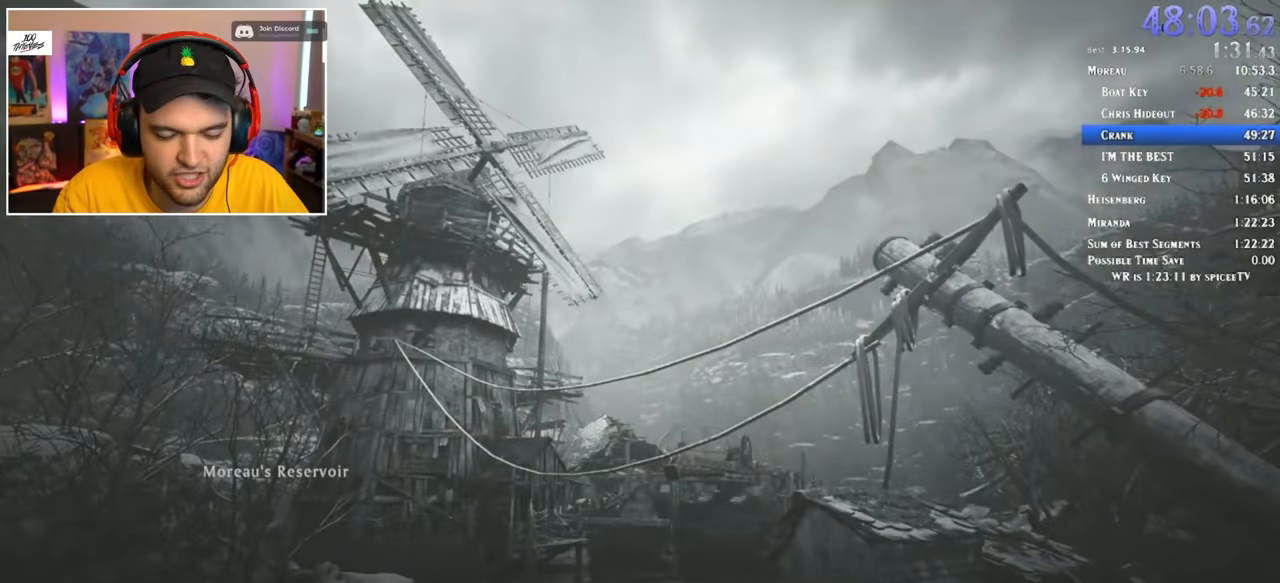
{"keys": [], "mouse": [], "events": []}
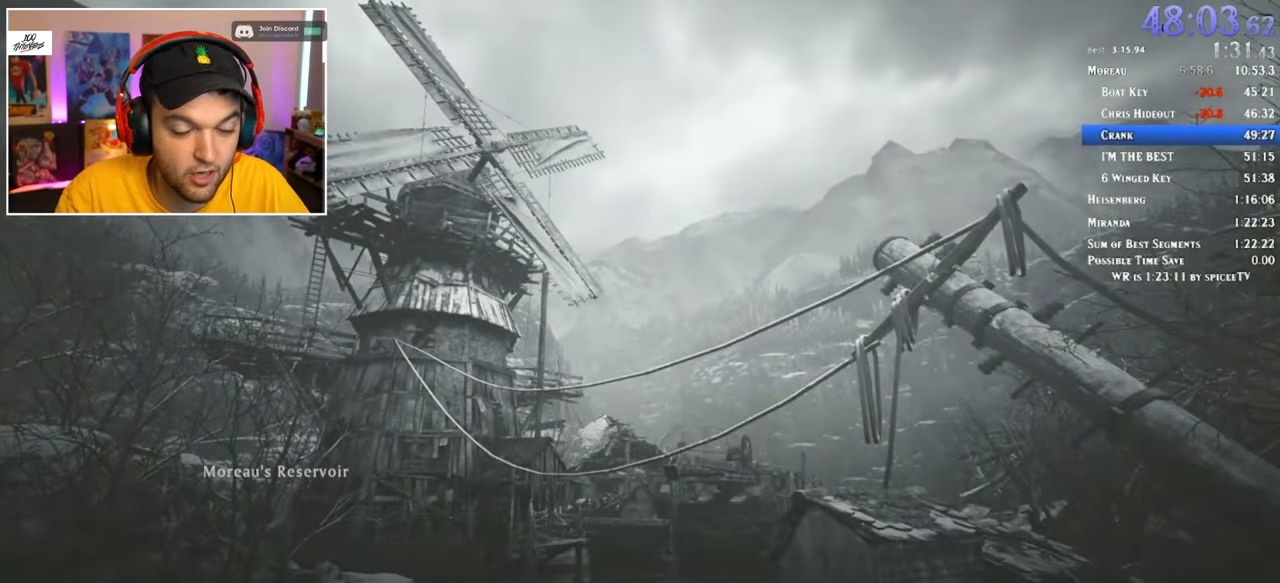
{"keys": ["a", "shift", "w"], "mouse": [], "events": [[100, "shift", "down"], [133, "a", "down"], [133, "w", "down"]]}
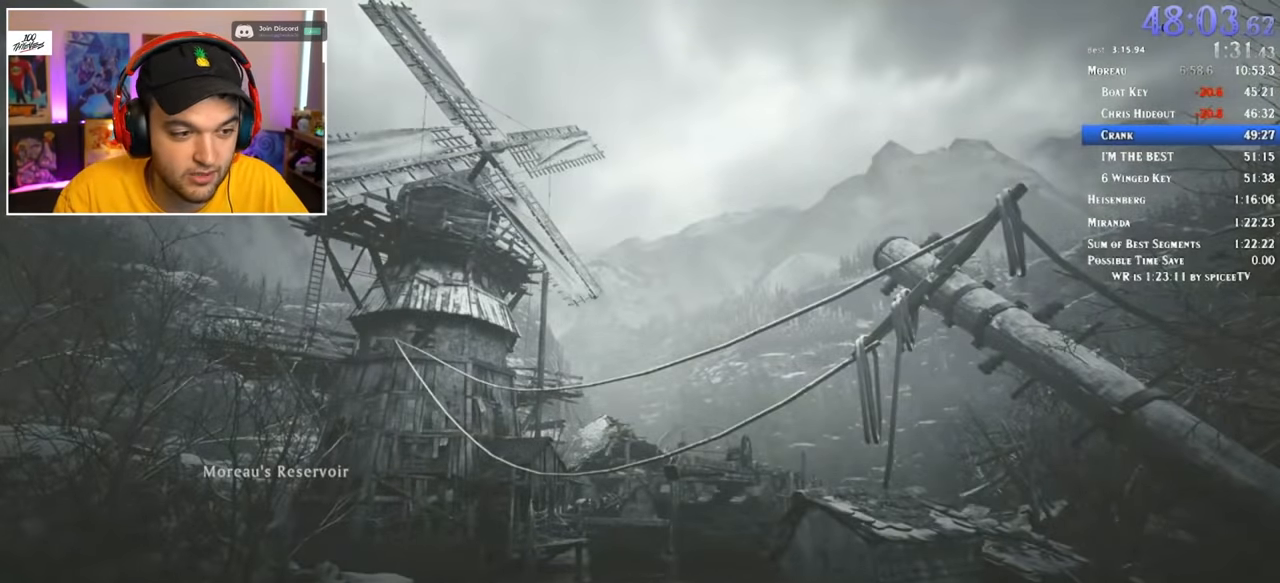
{"keys": ["f"], "mouse": [], "events": [[17, "a", "up"], [67, "w", "up"], [150, "shift", "up"], [333, "f", "down"], [433, "f", "up"], [483, "f", "down"]]}
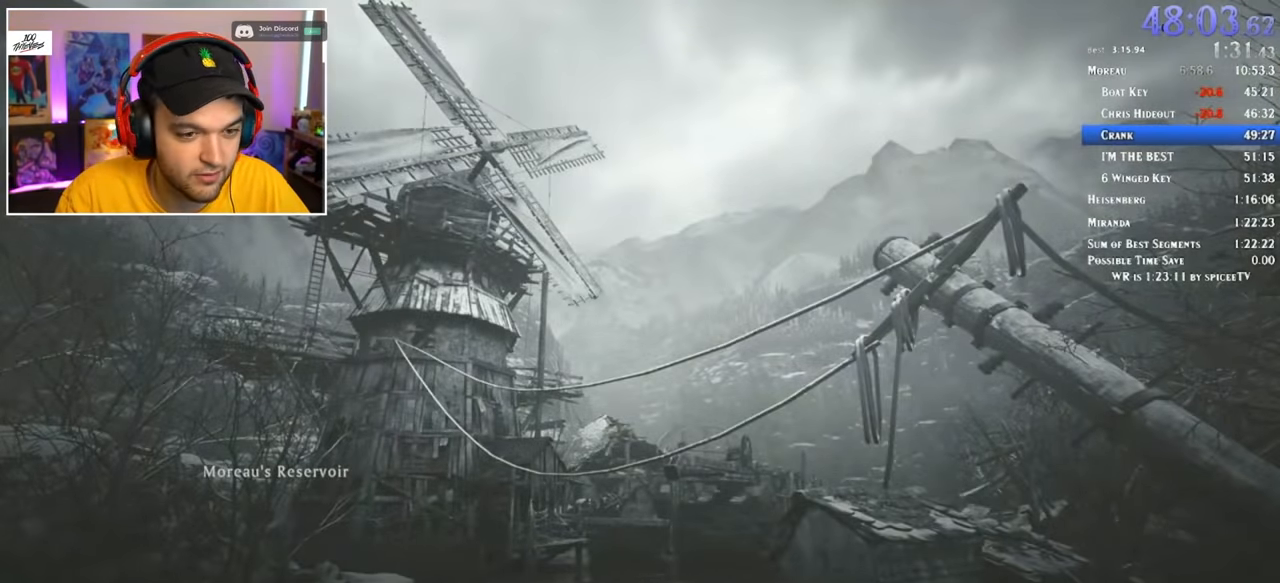
{"keys": ["a", "shift", "w"], "mouse": [], "events": [[67, "f", "up"], [117, "f", "down"], [167, "f", "up"], [217, "a", "down"], [217, "f", "down"], [217, "shift", "down"], [217, "w", "down"], [251, "f", "up"], [401, "f", "down"], [451, "f", "up"]]}
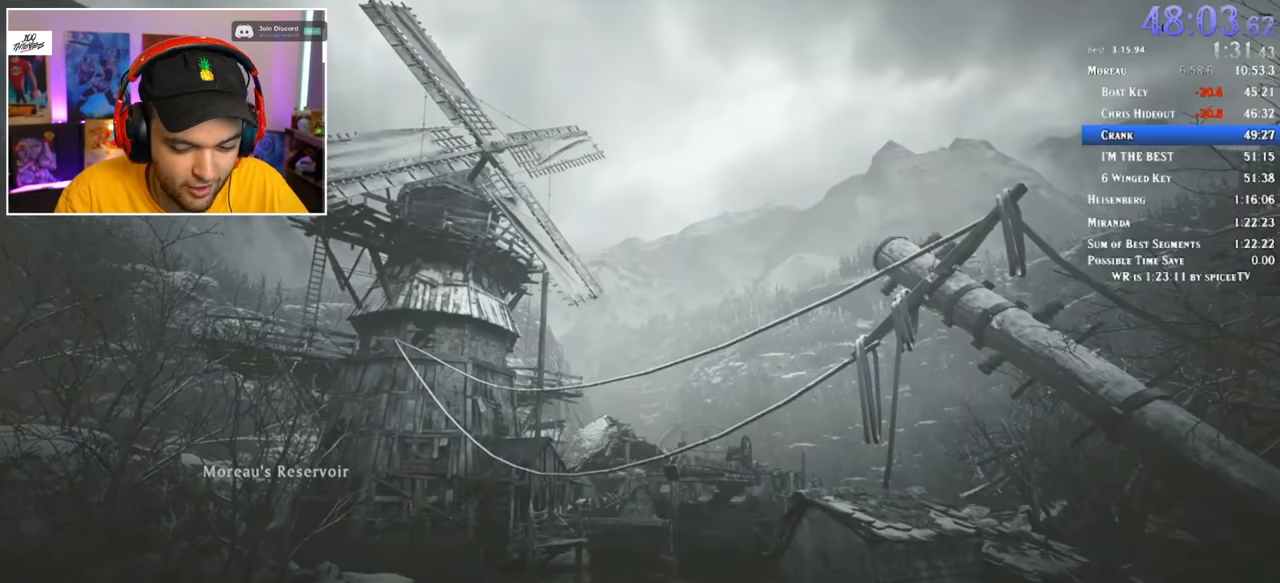
{"keys": ["a", "shift", "w"], "mouse": [], "events": [[33, "f", "down"], [83, "f", "up"], [133, "f", "down"], [216, "f", "up"], [266, "f", "down"], [316, "f", "up"], [366, "f", "down"], [450, "f", "up"]]}
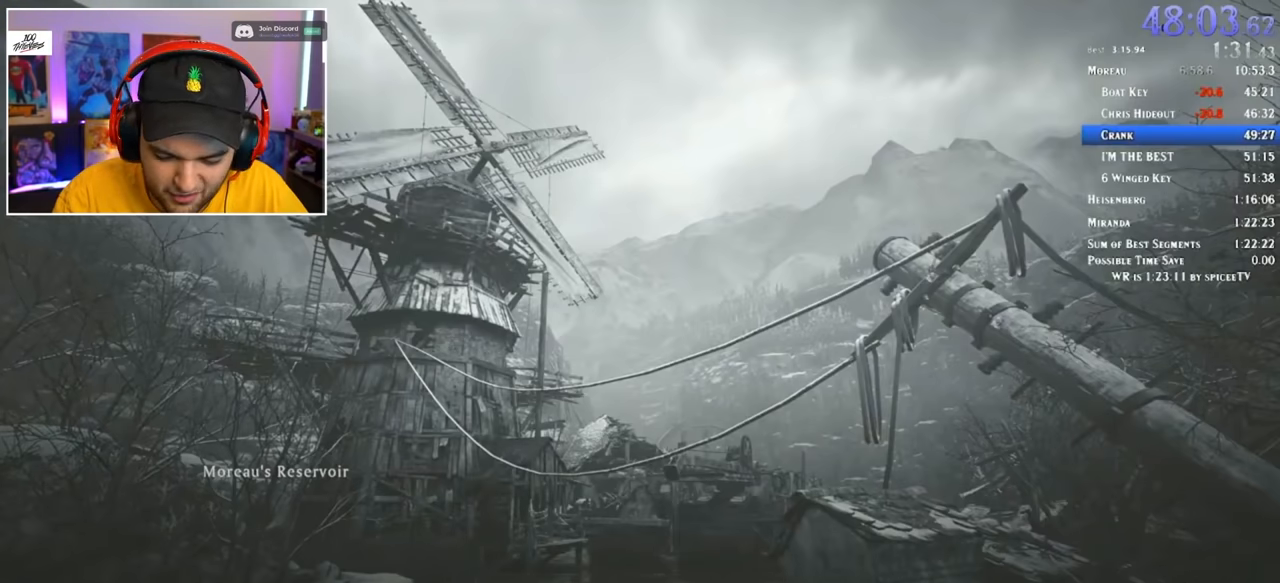
{"keys": ["a", "f", "shift", "w"], "mouse": [], "events": [[16, "f", "down"], [50, "f", "up"], [100, "f", "down"], [183, "f", "up"], [233, "f", "down"], [283, "f", "up"], [333, "f", "down"], [416, "f", "up"], [466, "f", "down"]]}
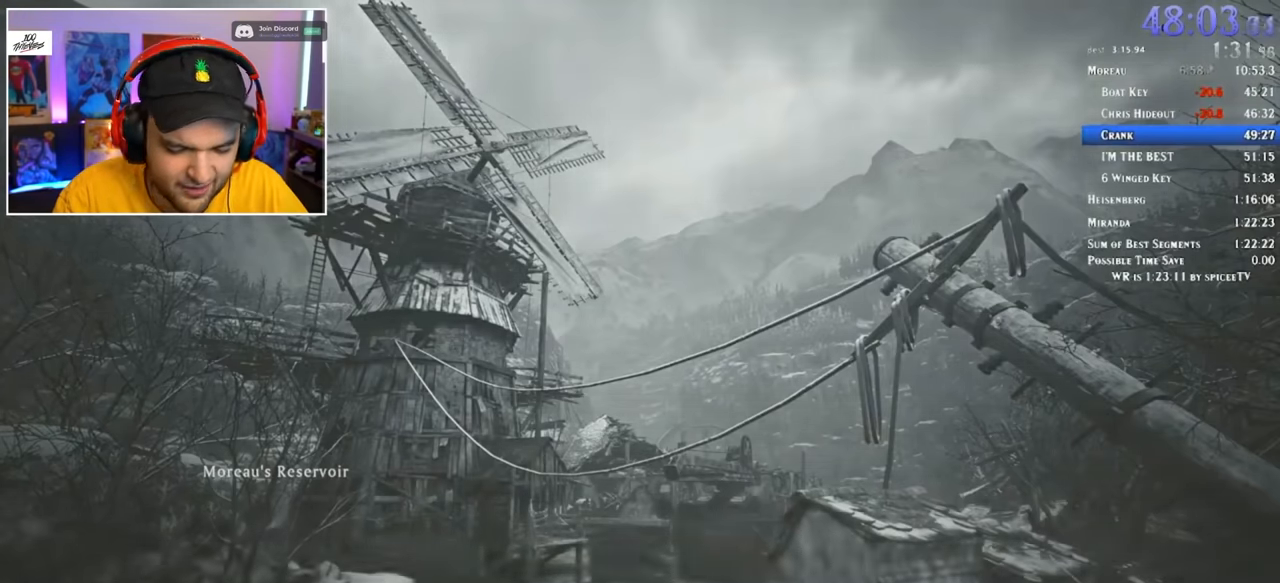
{"keys": ["shift", "w"], "mouse": [], "events": [[16, "f", "up"], [66, "f", "down"], [150, "f", "up"], [200, "a", "up"]]}
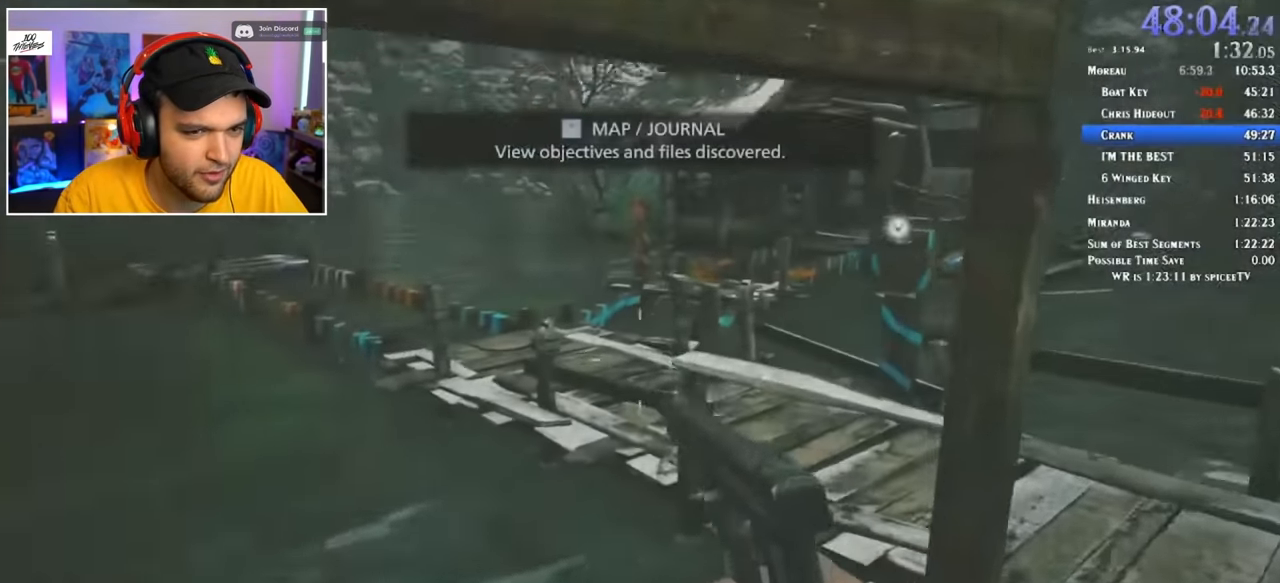
{"keys": ["shift", "w"], "mouse": [], "events": []}
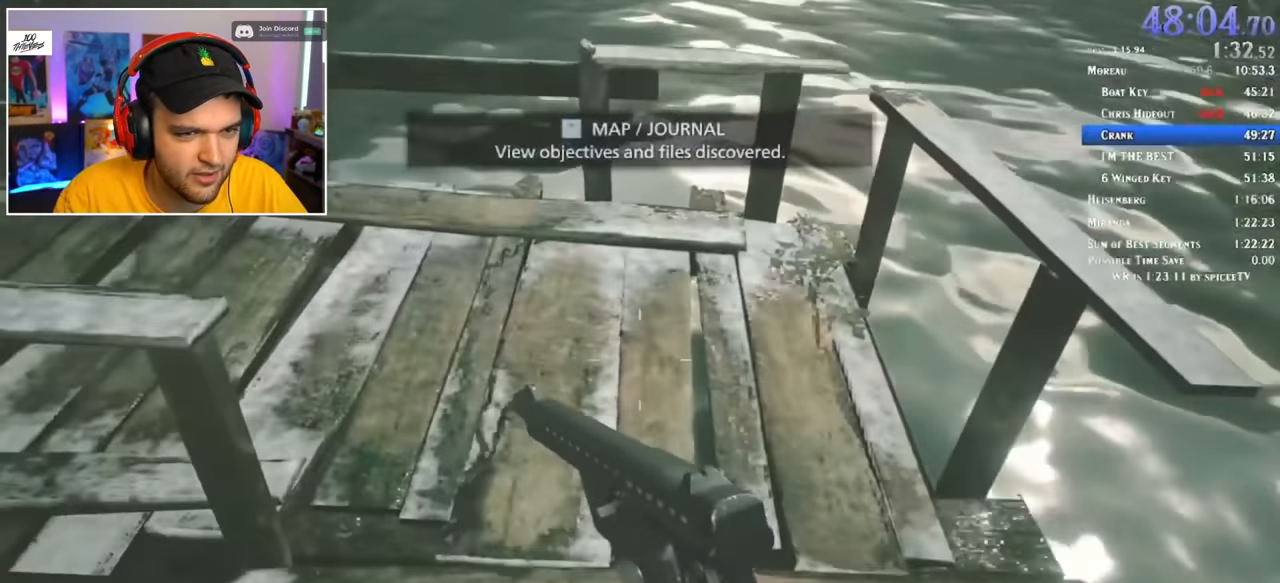
{"keys": ["f", "shift", "w"], "mouse": [], "events": [[216, "f", "down"], [266, "f", "up"], [366, "f", "down"], [450, "f", "up"], [500, "f", "down"]]}
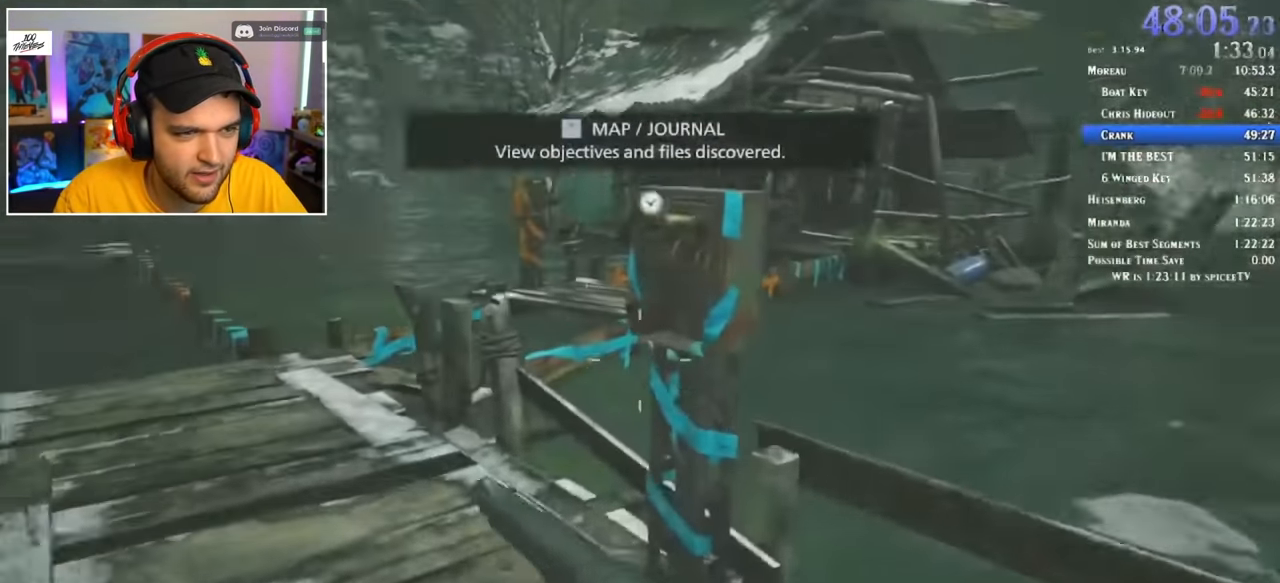
{"keys": ["a", "shift", "w"], "mouse": [], "events": [[50, "f", "up"], [133, "f", "down"], [183, "f", "up"], [233, "f", "down"], [333, "f", "up"], [366, "a", "down"], [366, "f", "down"], [466, "f", "up"]]}
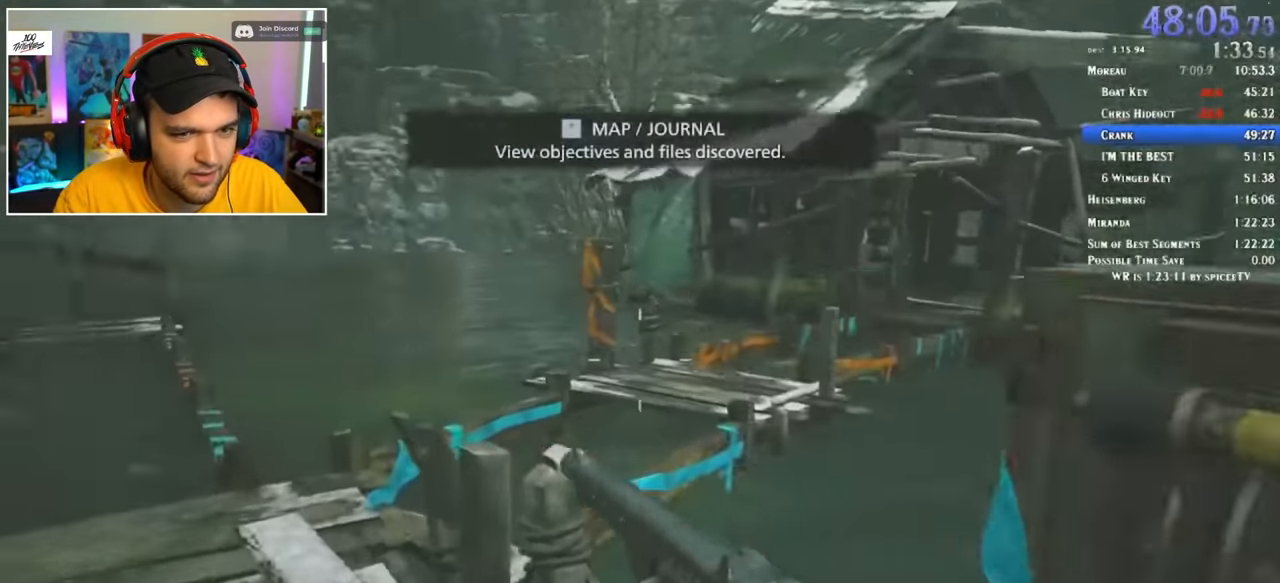
{"keys": ["a", "shift", "w"], "mouse": [], "events": []}
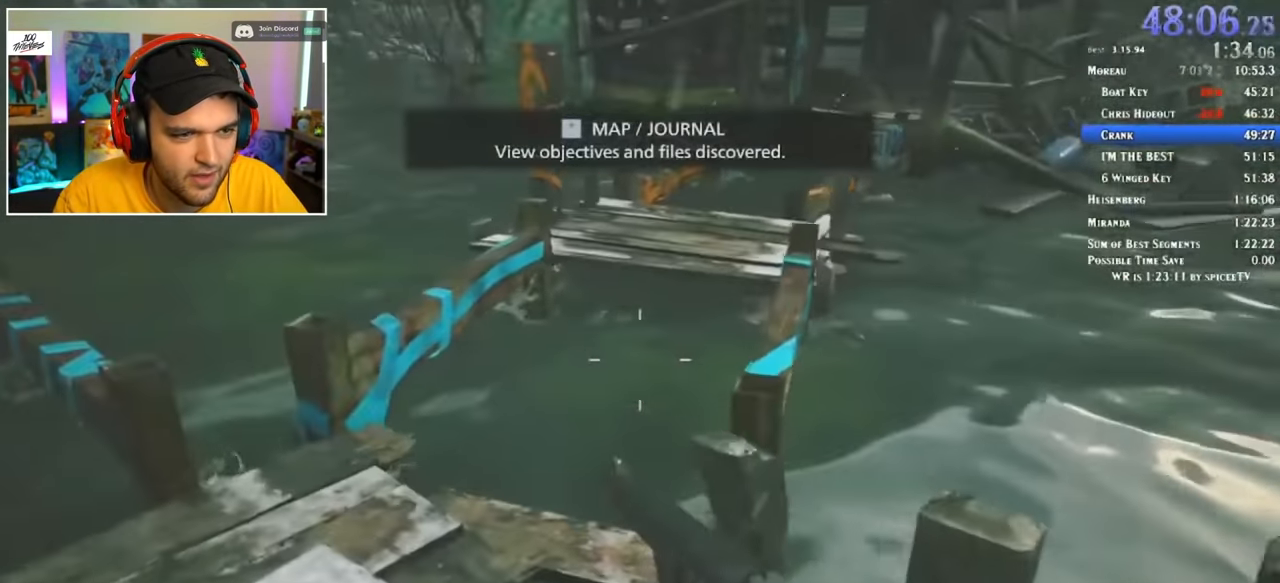
{"keys": ["shift", "w"], "mouse": [], "events": [[300, "a", "up"]]}
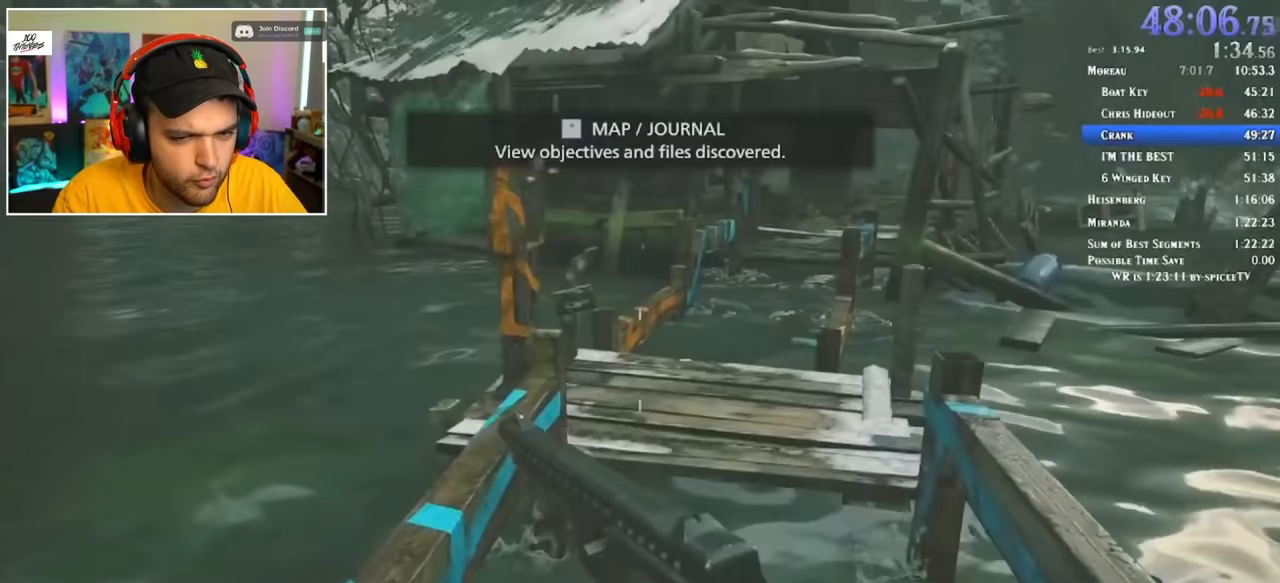
{"keys": ["shift", "w"], "mouse": [], "events": [[450, "f", "down"], [500, "f", "up"]]}
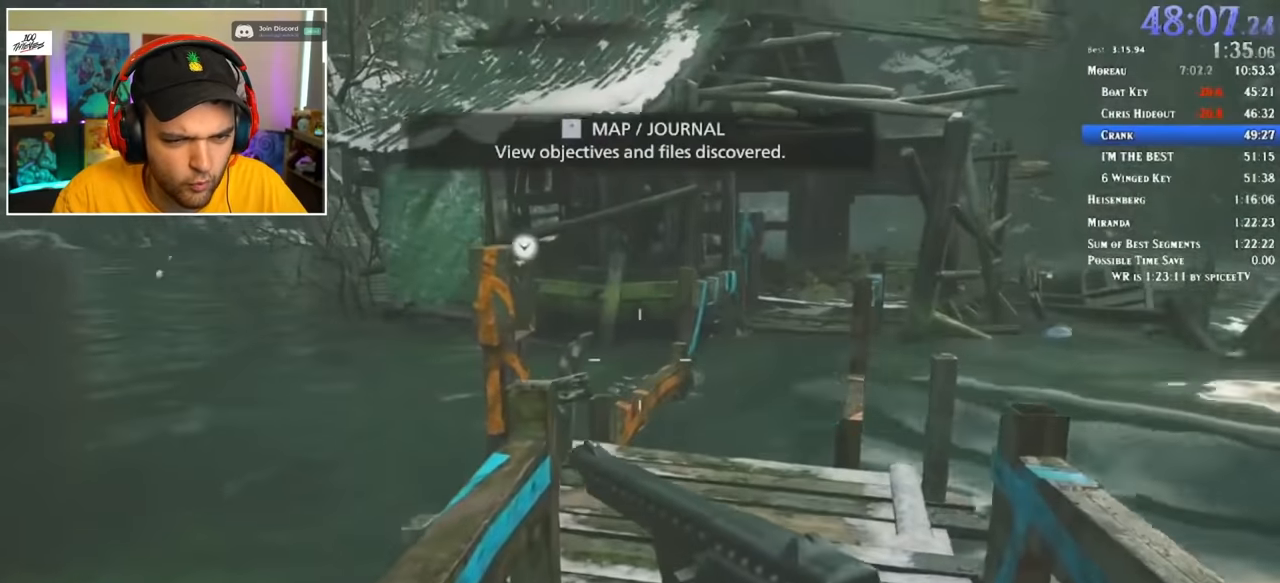
{"keys": ["f", "shift", "w"], "mouse": [], "events": [[100, "f", "down"], [133, "f", "up"], [233, "f", "down"], [283, "f", "up"], [333, "f", "down"], [367, "f", "up"], [467, "f", "down"]]}
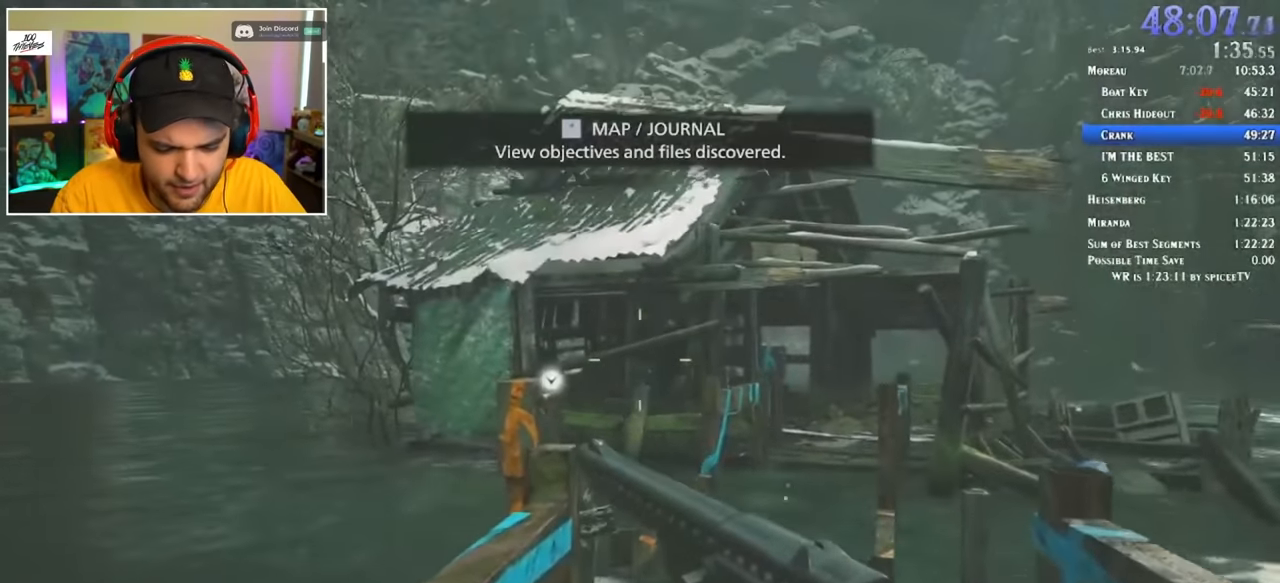
{"keys": ["shift", "w"], "mouse": [], "events": [[17, "f", "up"], [67, "f", "down"], [150, "f", "up"], [200, "f", "down"], [250, "f", "up"], [333, "f", "down"], [383, "f", "up"], [433, "f", "down"], [483, "f", "up"]]}
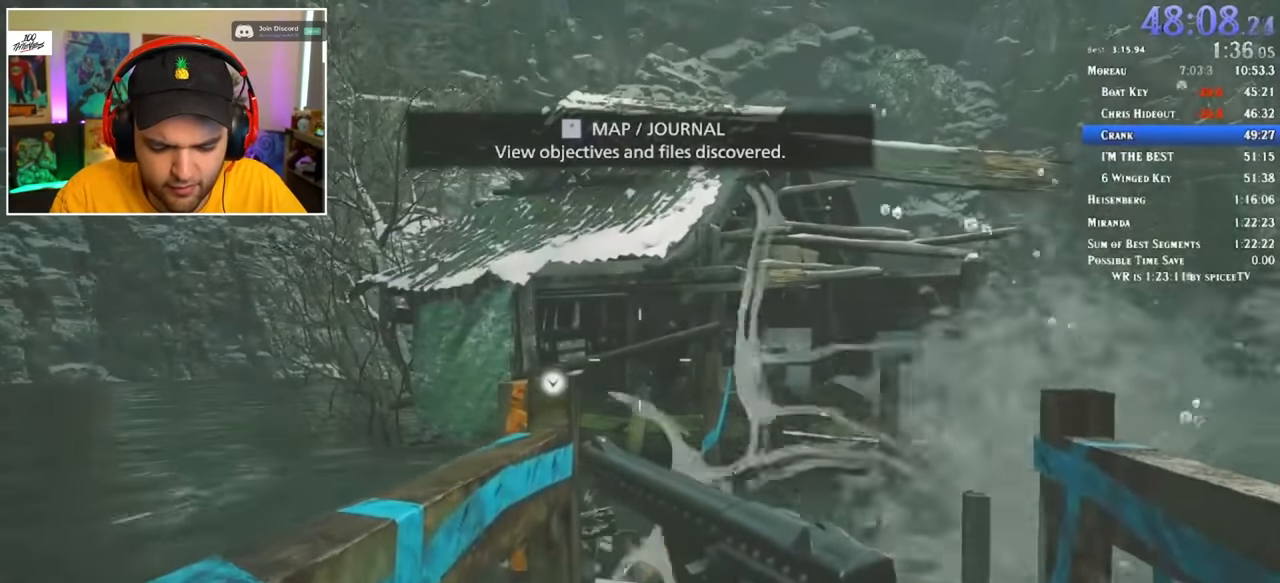
{"keys": ["shift", "w"], "mouse": [], "events": [[67, "f", "down"], [117, "f", "up"], [150, "f", "down"], [233, "f", "up"], [283, "f", "down"], [350, "f", "up"], [433, "f", "down"], [467, "f", "up"]]}
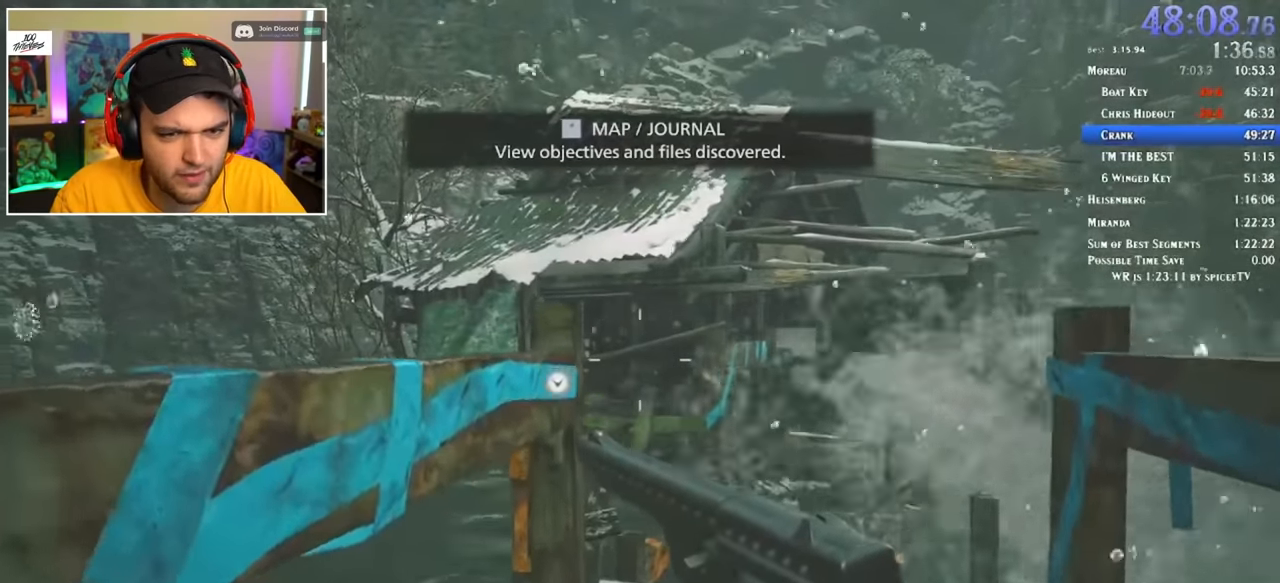
{"keys": ["shift", "w"], "mouse": [], "events": [[17, "f", "down"], [117, "f", "up"], [167, "f", "down"], [200, "f", "up"], [317, "f", "down"], [350, "f", "up"], [400, "f", "down"], [483, "f", "up"]]}
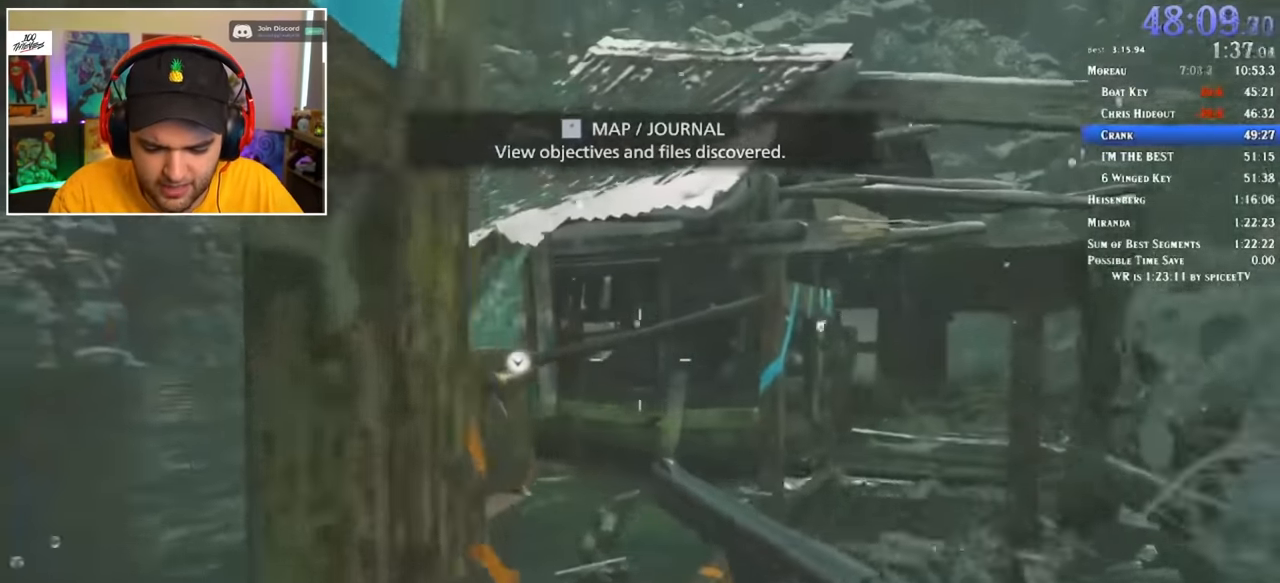
{"keys": ["f", "shift", "w"], "mouse": [], "events": [[33, "f", "down"], [67, "f", "up"], [183, "f", "down"], [217, "f", "up"], [267, "f", "down"], [317, "f", "up"], [417, "f", "down"], [450, "f", "up"], [500, "f", "down"]]}
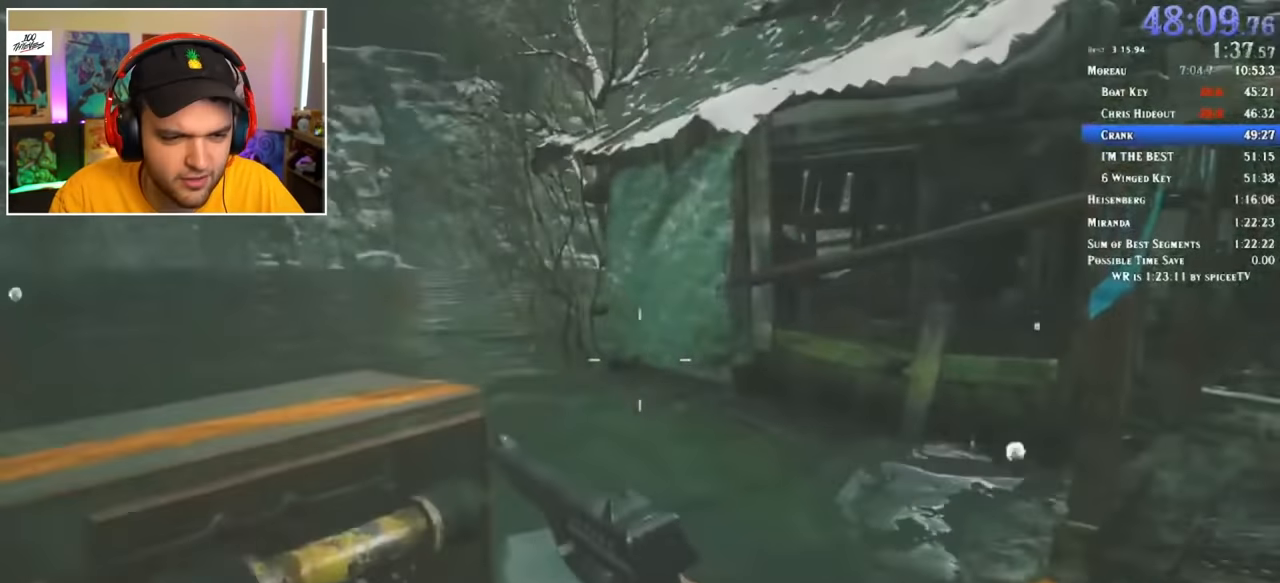
{"keys": ["shift", "w"], "mouse": [], "events": [[83, "f", "up"], [283, "d", "down"], [467, "d", "up"]]}
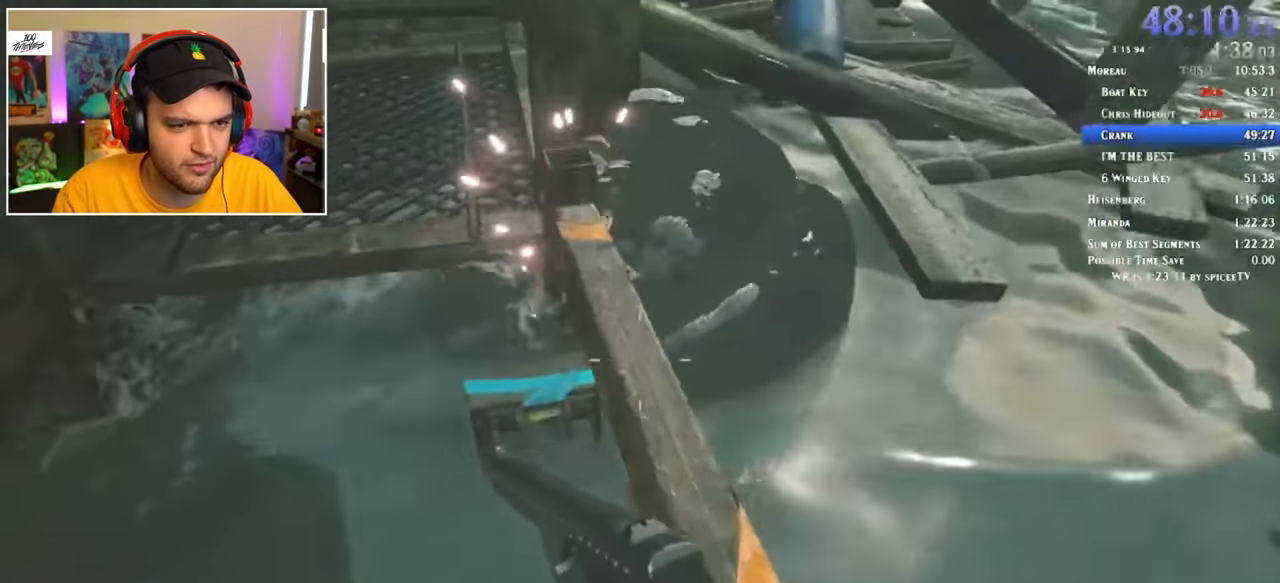
{"keys": ["shift", "w"], "mouse": [], "events": [[100, "a", "down"], [200, "a", "up"], [383, "f", "down"], [467, "f", "up"]]}
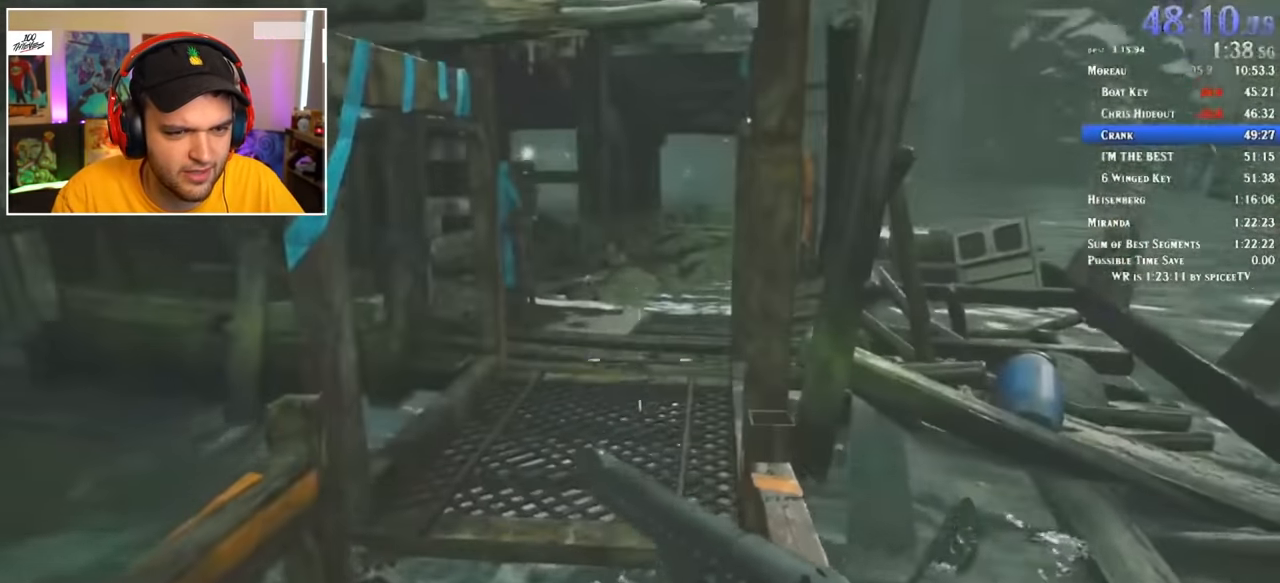
{"keys": ["shift", "w"], "mouse": [], "events": [[33, "f", "down"], [117, "f", "up"], [167, "f", "down"], [200, "f", "up"], [300, "f", "down"], [350, "f", "up"], [400, "f", "down"], [433, "f", "up"]]}
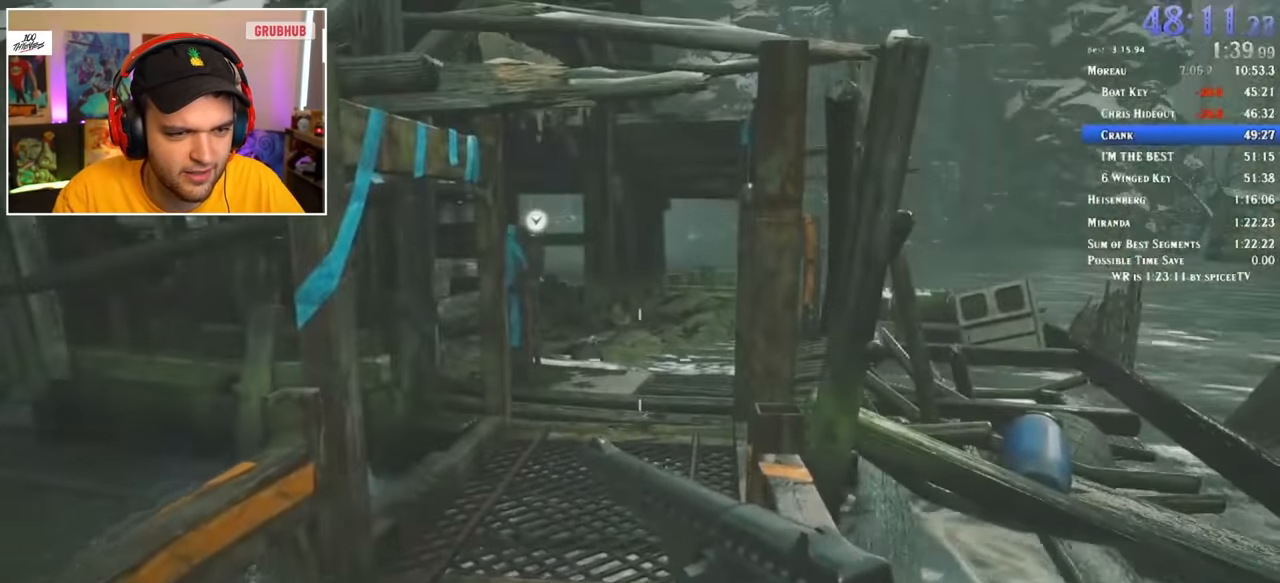
{"keys": ["f", "shift", "w"], "mouse": [], "events": [[33, "f", "down"], [83, "f", "up"], [117, "f", "down"], [217, "f", "up"], [267, "f", "down"], [317, "f", "up"], [400, "f", "down"], [450, "f", "up"], [500, "f", "down"]]}
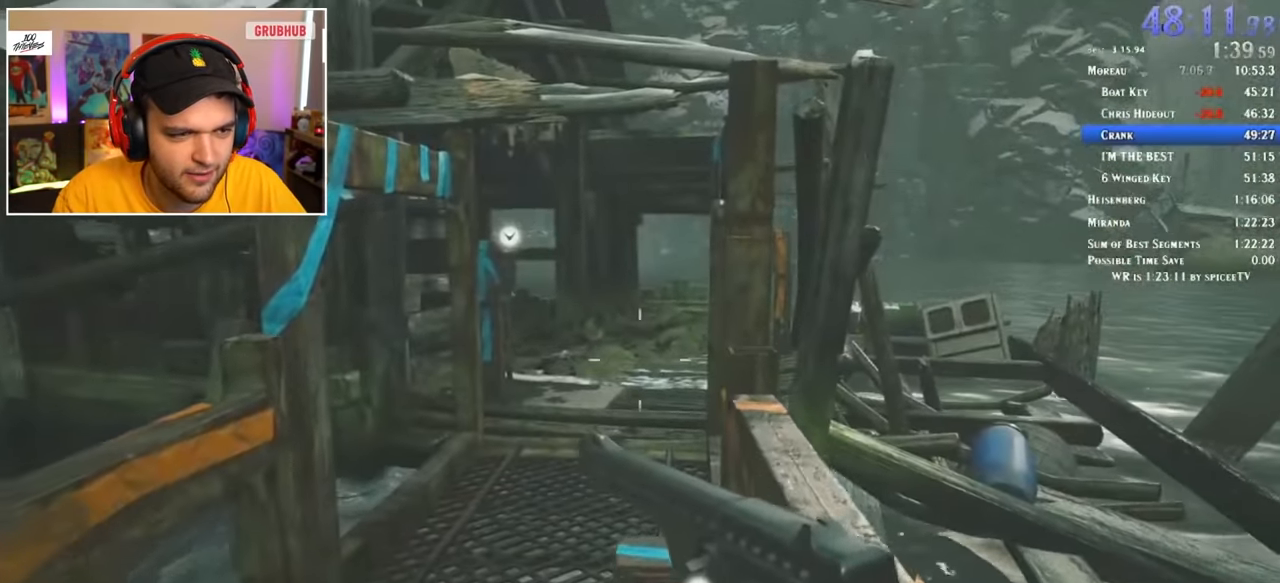
{"keys": ["shift", "w"], "mouse": [], "events": [[84, "f", "up"], [134, "f", "down"], [234, "f", "up"], [284, "f", "down"], [317, "f", "up"], [417, "f", "down"], [484, "f", "up"]]}
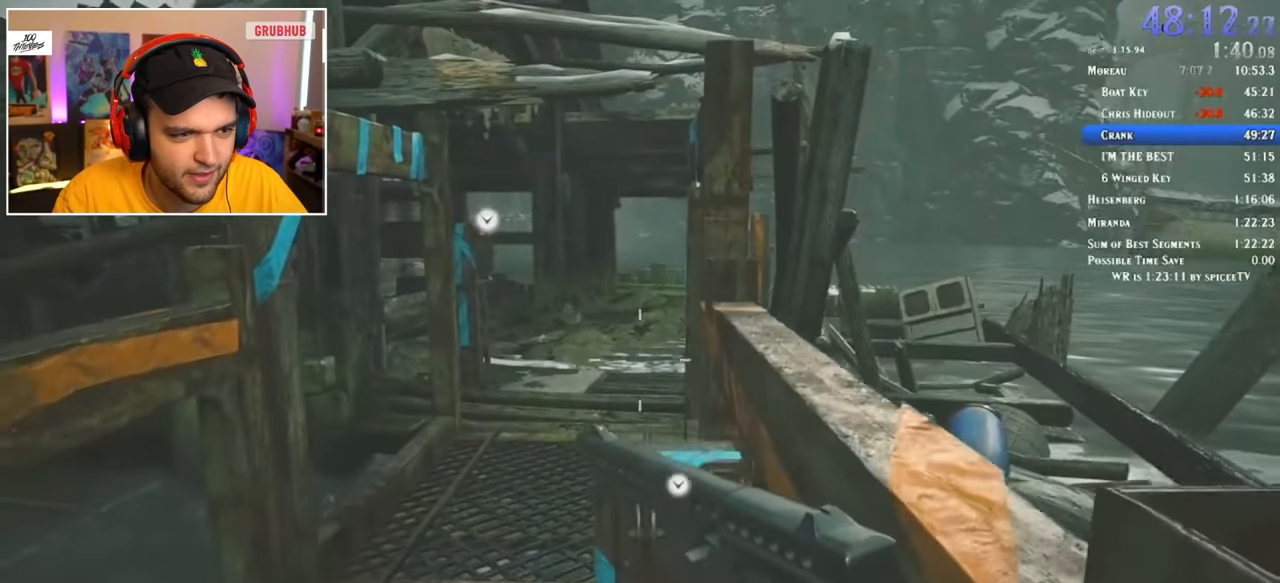
{"keys": ["shift", "w"], "mouse": [], "events": [[50, "f", "down"], [117, "f", "up"], [150, "f", "down"], [250, "f", "up"], [300, "f", "down"], [350, "f", "up"], [450, "f", "down"], [484, "f", "up"]]}
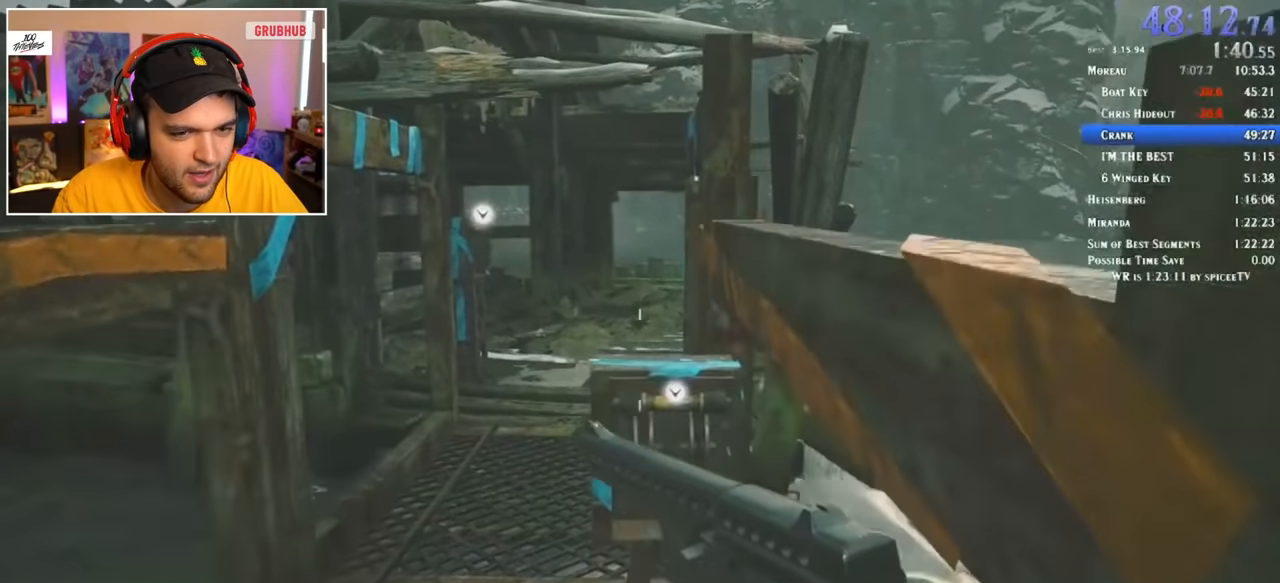
{"keys": ["a", "shift", "w"], "mouse": [], "events": [[84, "f", "down"], [134, "f", "up"], [184, "f", "down"], [267, "f", "up"], [317, "f", "down"], [367, "f", "up"], [450, "f", "down"], [500, "a", "down"], [500, "f", "up"]]}
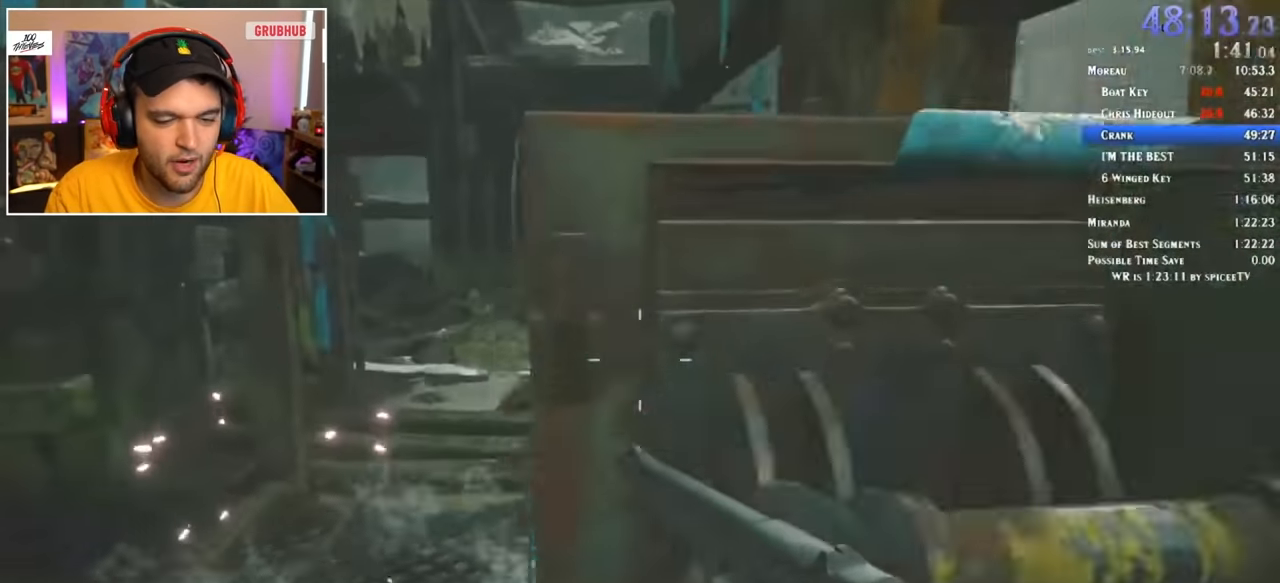
{"keys": ["shift", "w"], "mouse": [], "events": [[50, "a", "up"]]}
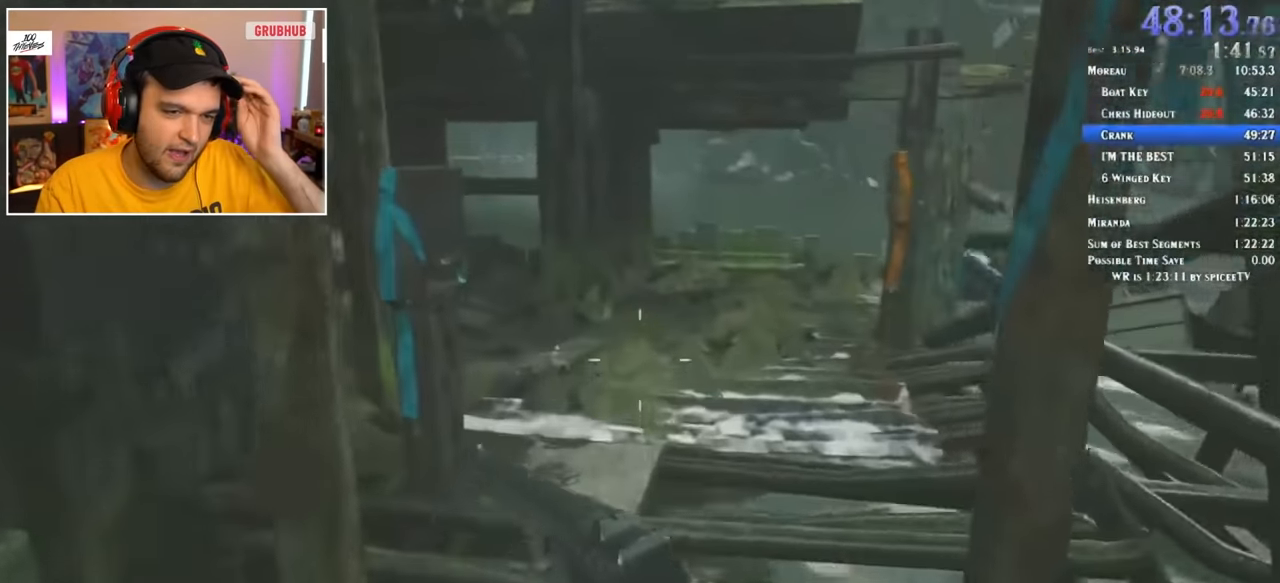
{"keys": ["shift", "w"], "mouse": [], "events": []}